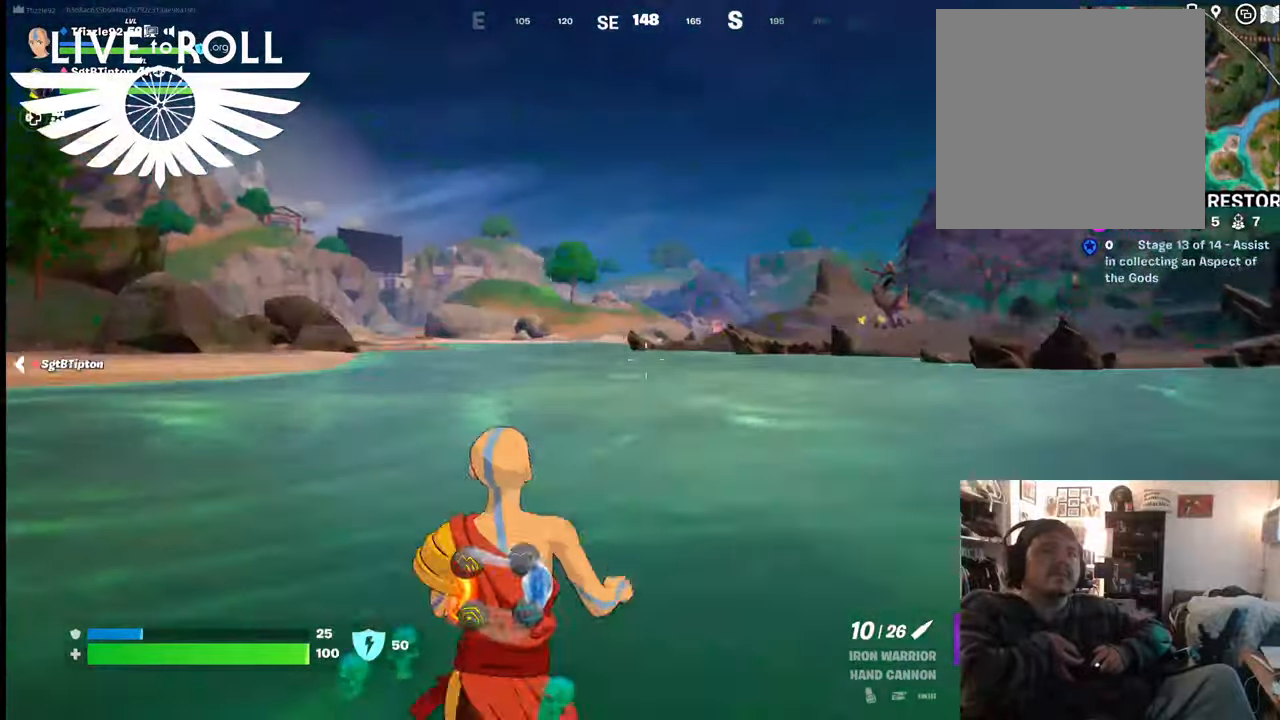
Gameplay with a controller (Xbox layout); each line is a JSON object with the inputs held at the frame after it. "events" lists button and stick changes between this image and that frame as [ms after this image, input, new state], when the widget could be followed in between.
{"buttons": [], "left_stick": "up", "right_stick": "center", "events": [[100, "A", "down"], [200, "A", "up"]]}
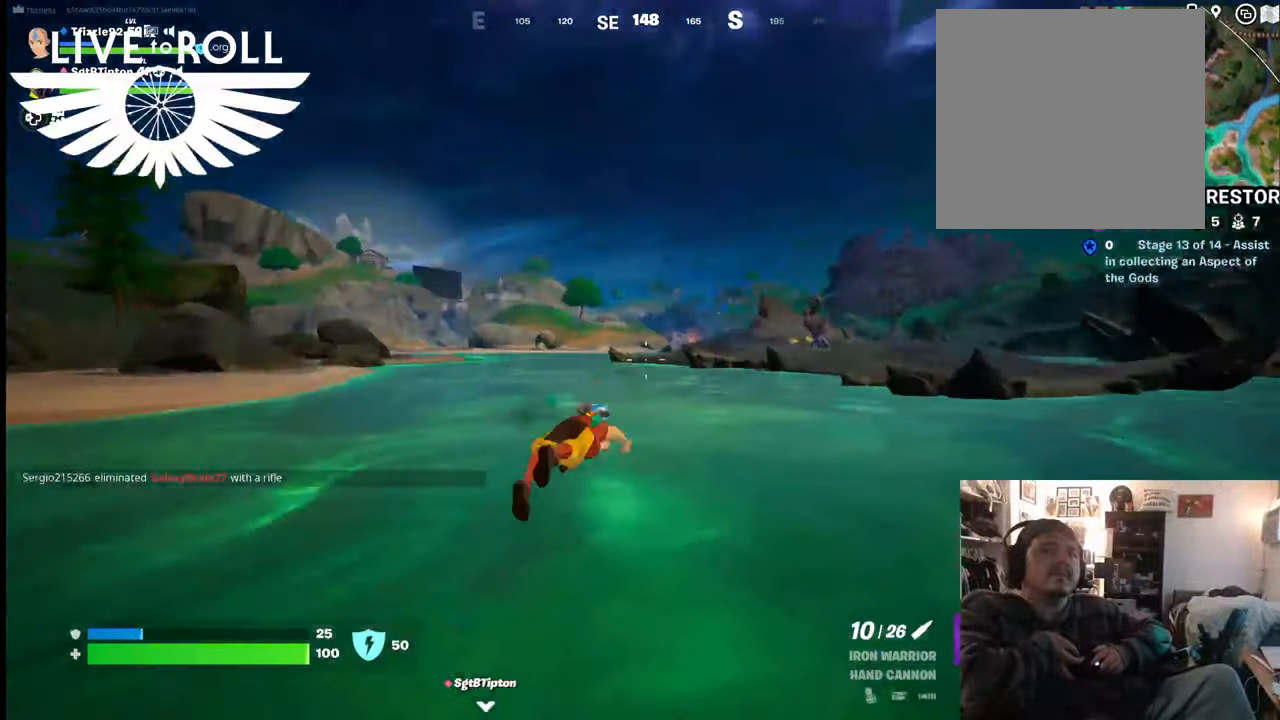
{"buttons": [], "left_stick": "up", "right_stick": "center", "events": []}
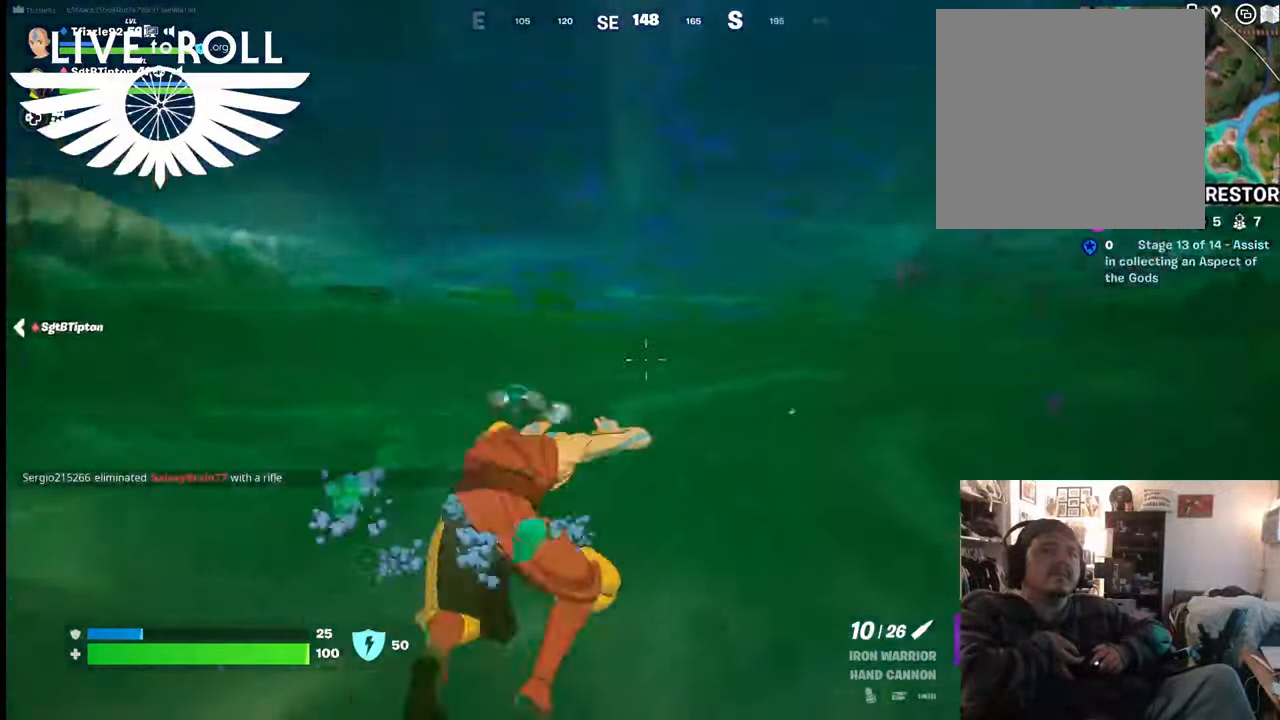
{"buttons": ["A"], "left_stick": "up", "right_stick": "center", "events": [[267, "A", "down"], [400, "A", "up"], [500, "A", "down"]]}
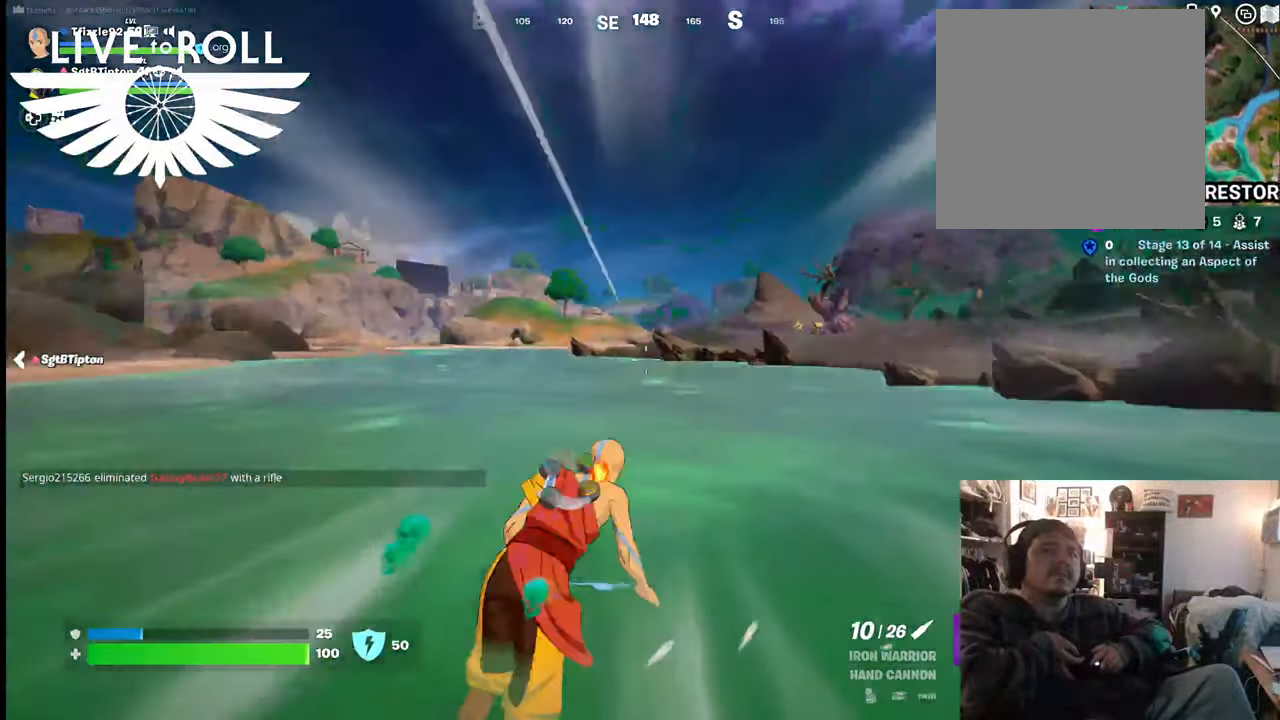
{"buttons": [], "left_stick": "up", "right_stick": "center", "events": [[100, "A", "up"], [200, "A", "down"], [334, "A", "up"]]}
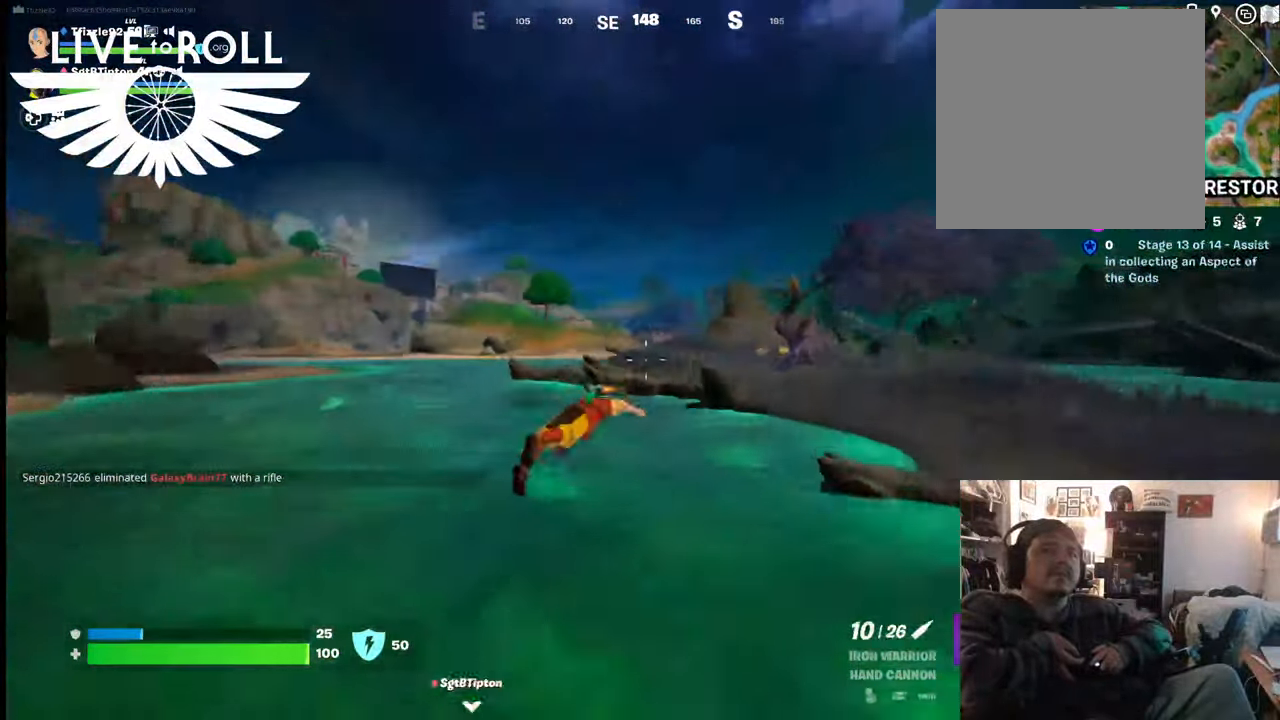
{"buttons": [], "left_stick": "up", "right_stick": "center", "events": []}
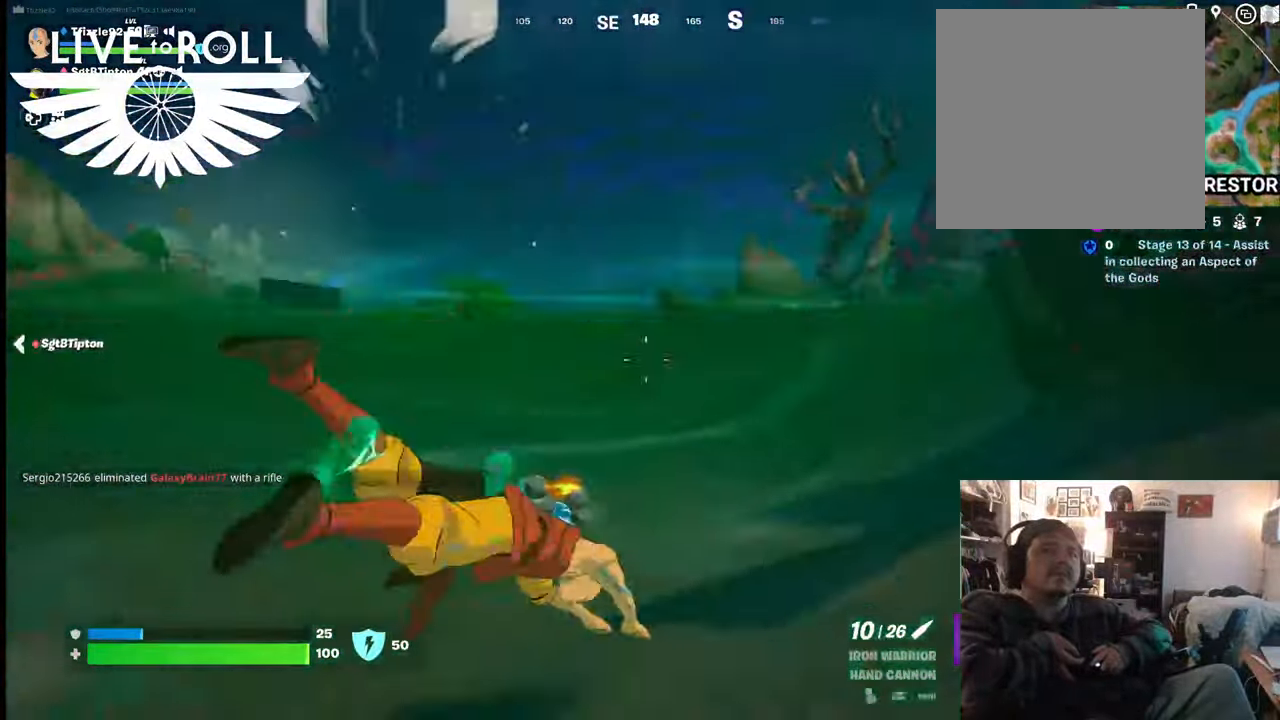
{"buttons": ["A"], "left_stick": "up", "right_stick": "center", "events": [[200, "A", "down"], [334, "A", "up"], [434, "A", "down"]]}
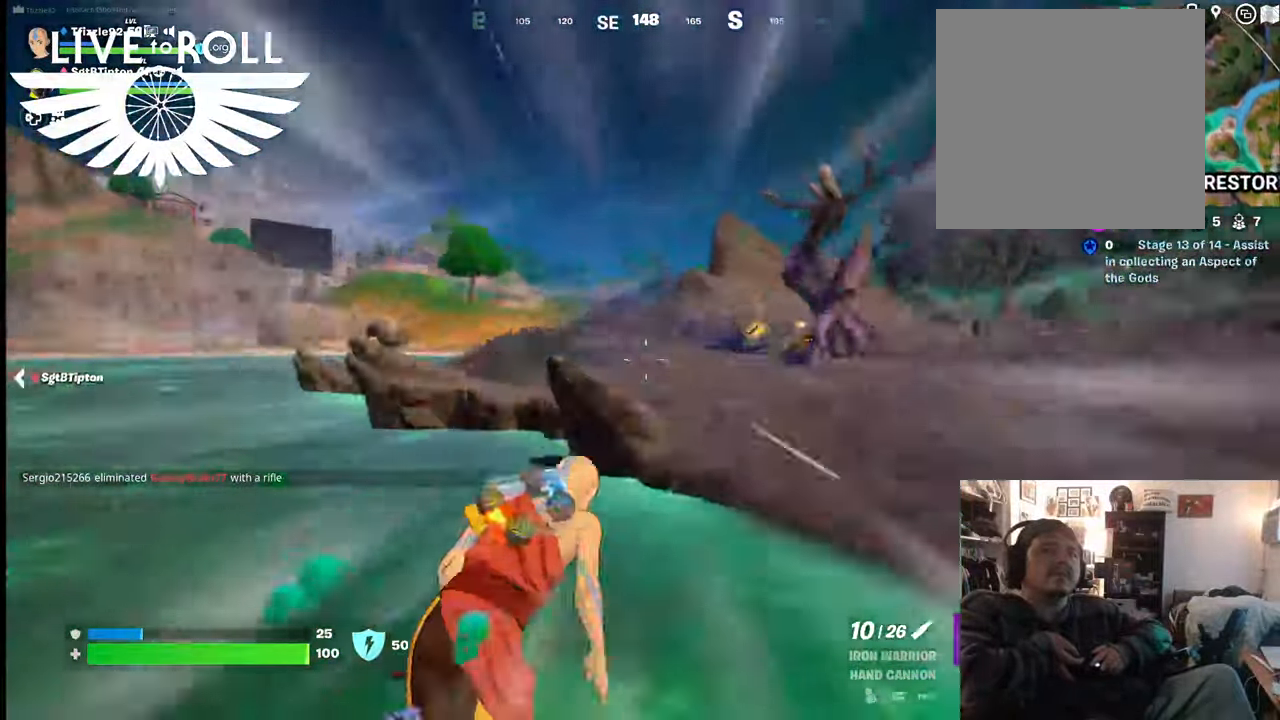
{"buttons": [], "left_stick": "up", "right_stick": "center", "events": [[34, "A", "up"], [134, "A", "down"], [200, "A", "up"]]}
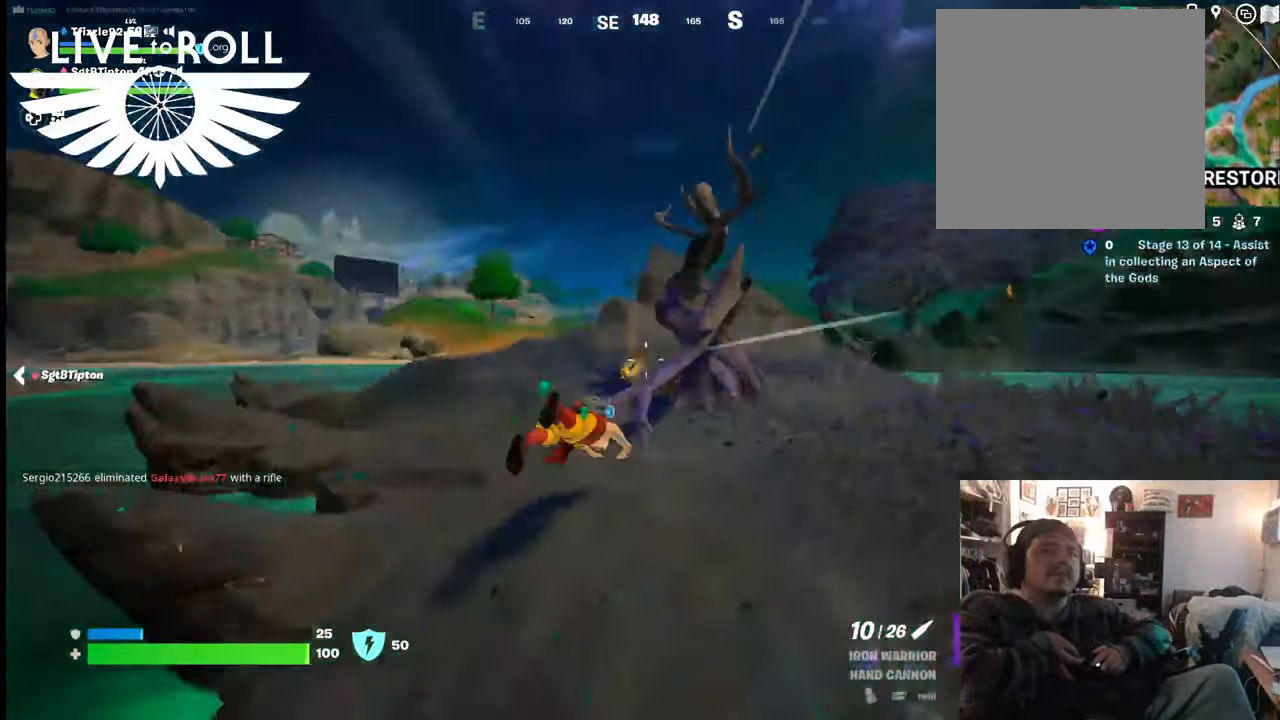
{"buttons": [], "left_stick": "up-left", "right_stick": "right", "events": [[467, "left_stick", "up-left"], [467, "right_stick", "right"]]}
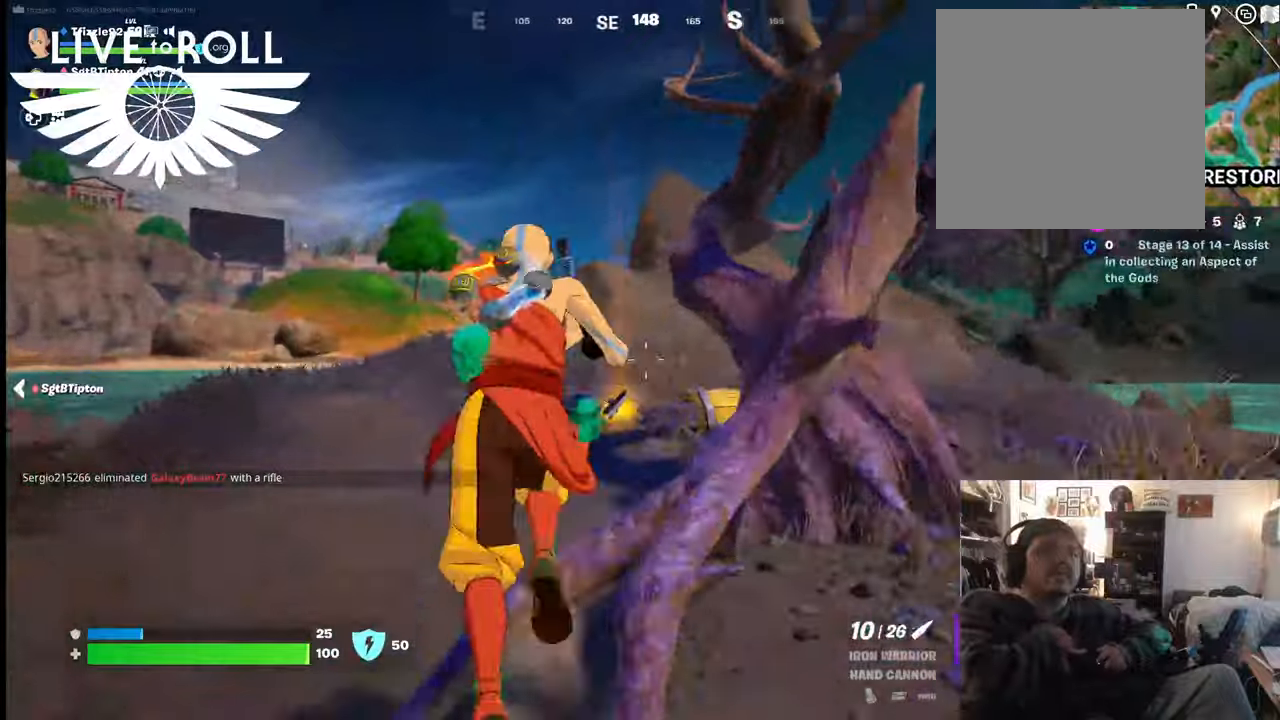
{"buttons": [], "left_stick": "up-left", "right_stick": "down-right", "events": [[34, "right_stick", "down-right"]]}
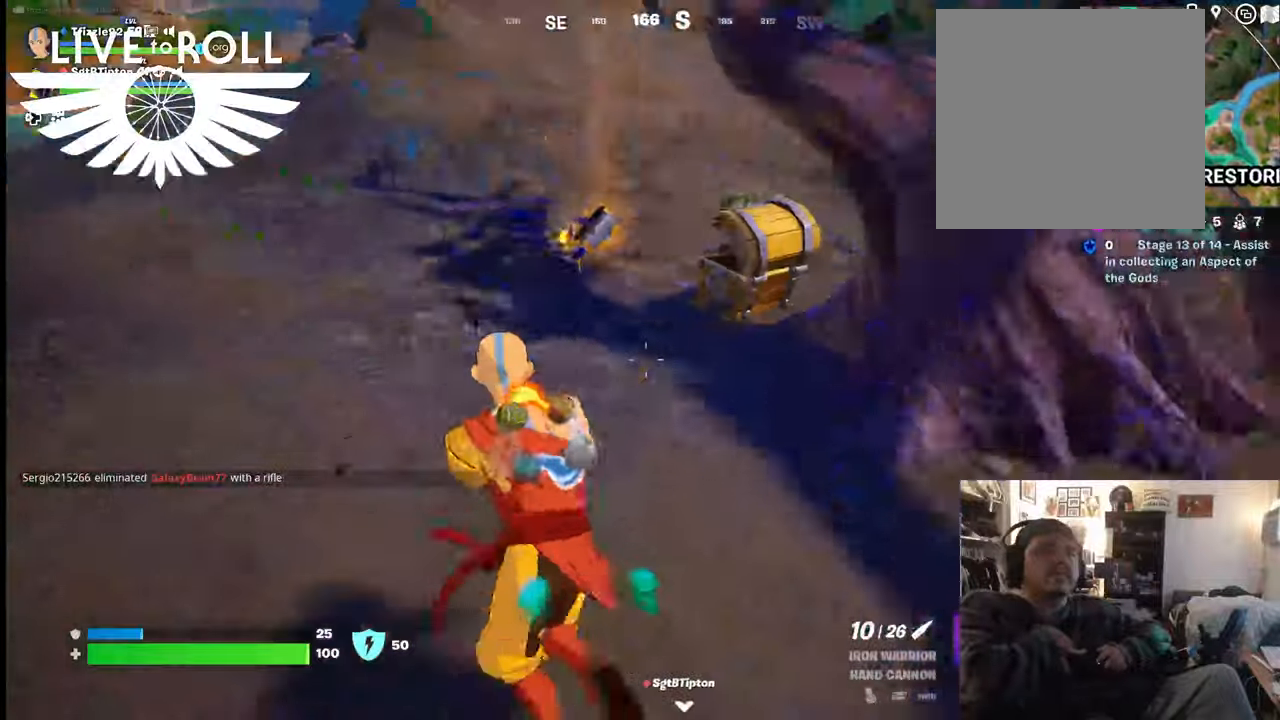
{"buttons": [], "left_stick": "center", "right_stick": "center", "events": [[34, "right_stick", "center"], [200, "left_stick", "up"], [500, "left_stick", "center"]]}
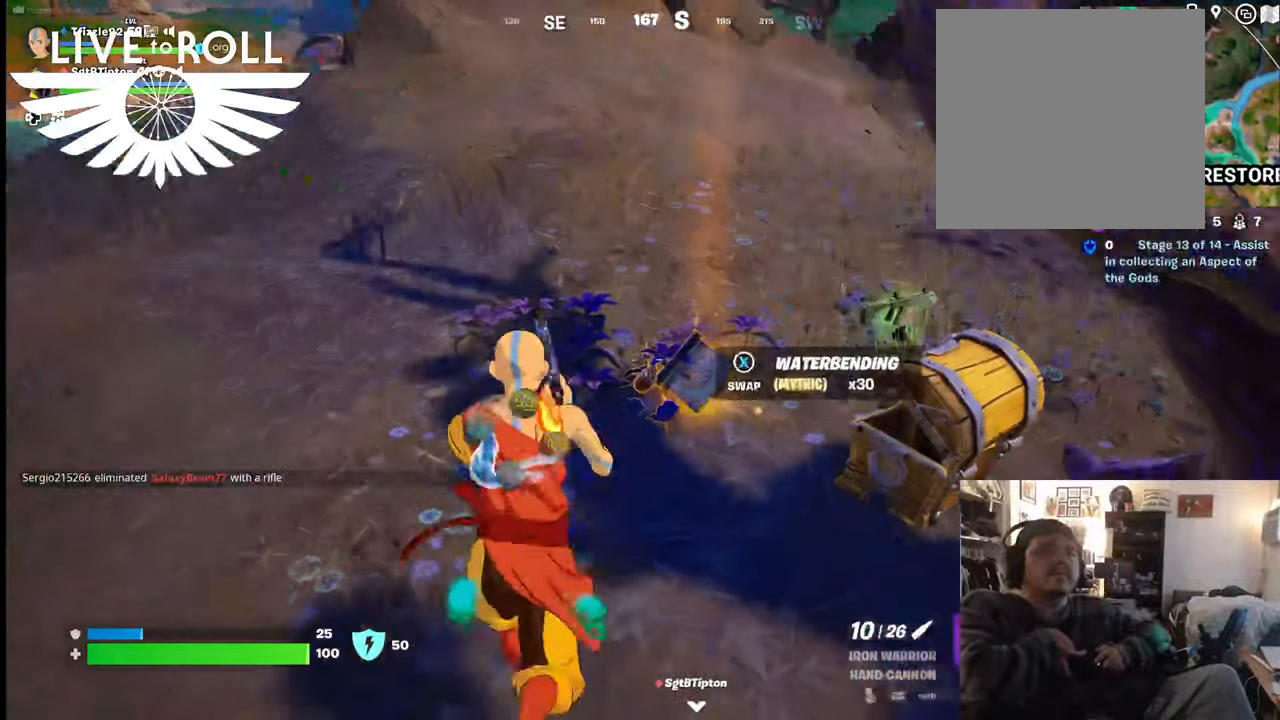
{"buttons": [], "left_stick": "center", "right_stick": "center", "events": []}
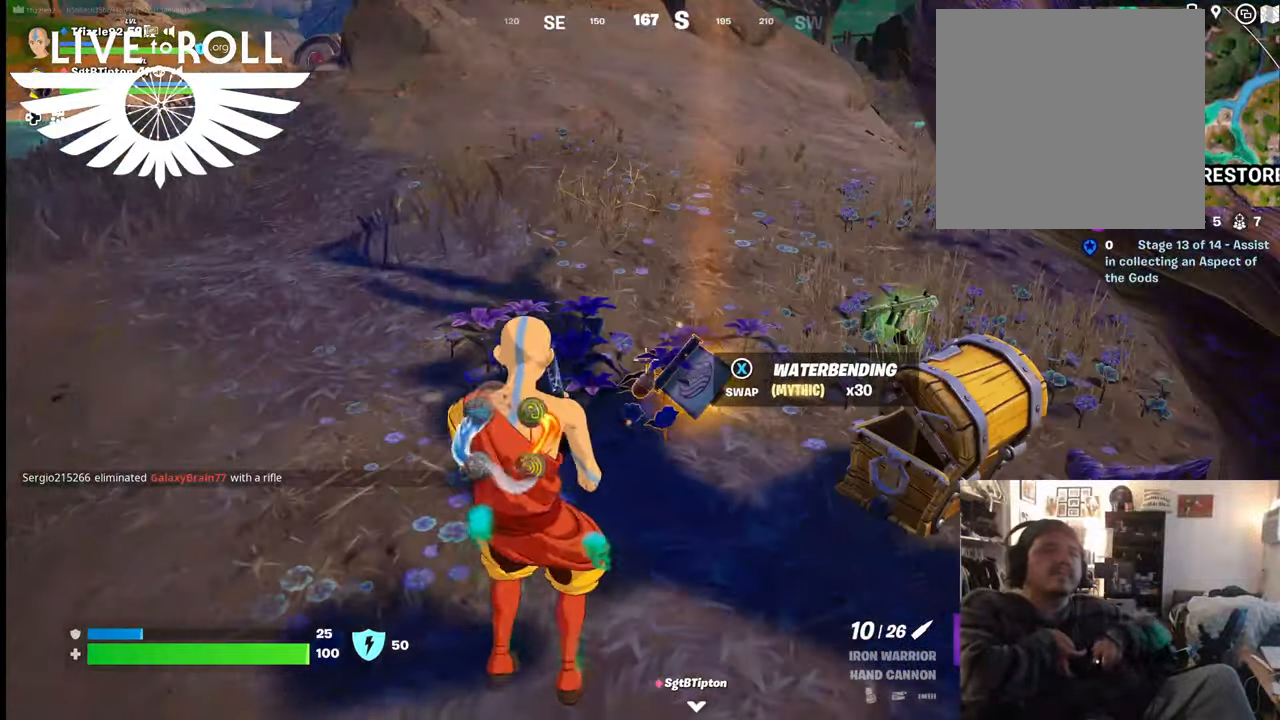
{"buttons": [], "left_stick": "up", "right_stick": "up", "events": [[134, "left_stick", "up"], [300, "right_stick", "up"]]}
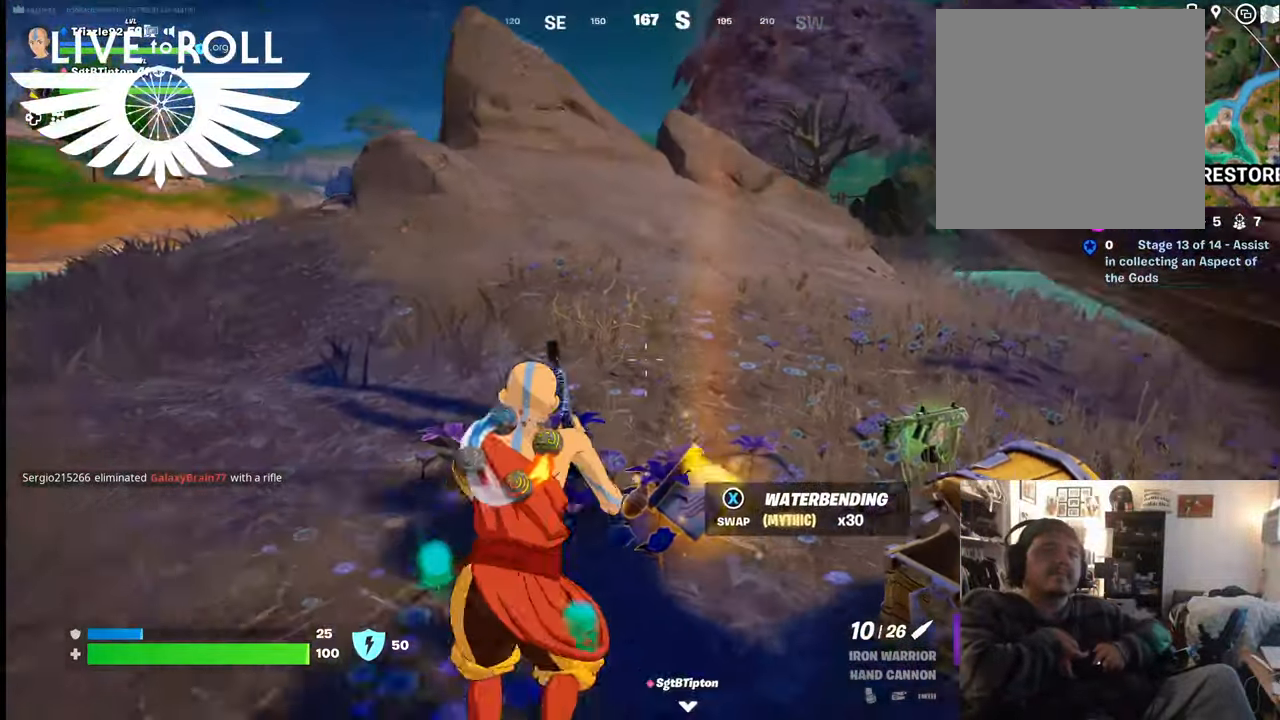
{"buttons": [], "left_stick": "up", "right_stick": "center", "events": [[67, "right_stick", "center"]]}
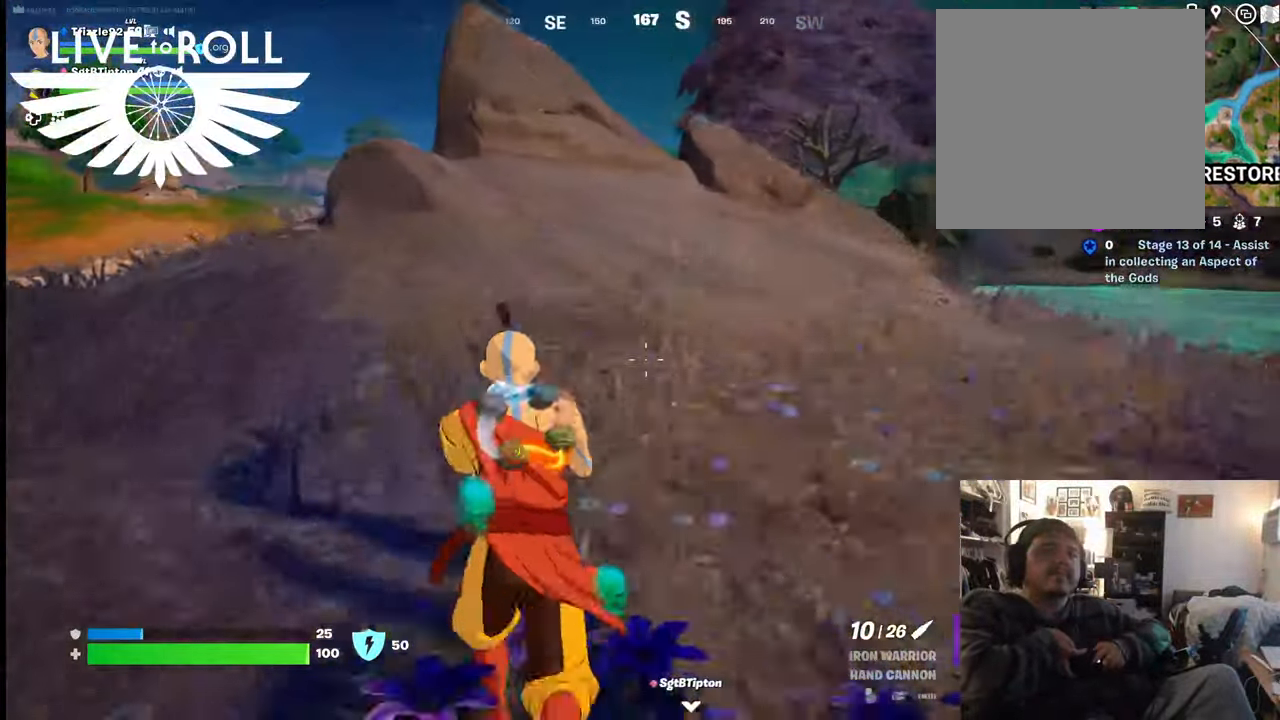
{"buttons": [], "left_stick": "up-left", "right_stick": "right", "events": [[234, "left_stick", "up-left"], [234, "right_stick", "right"]]}
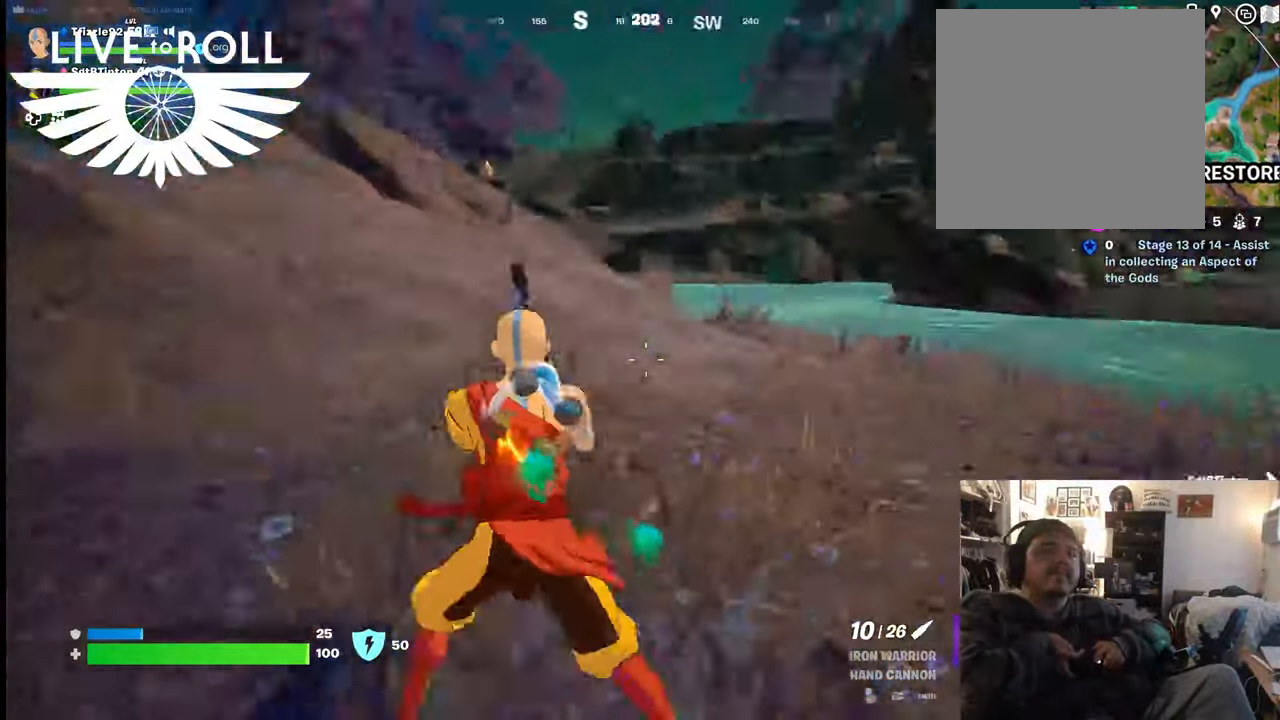
{"buttons": [], "left_stick": "up-left", "right_stick": "right", "events": []}
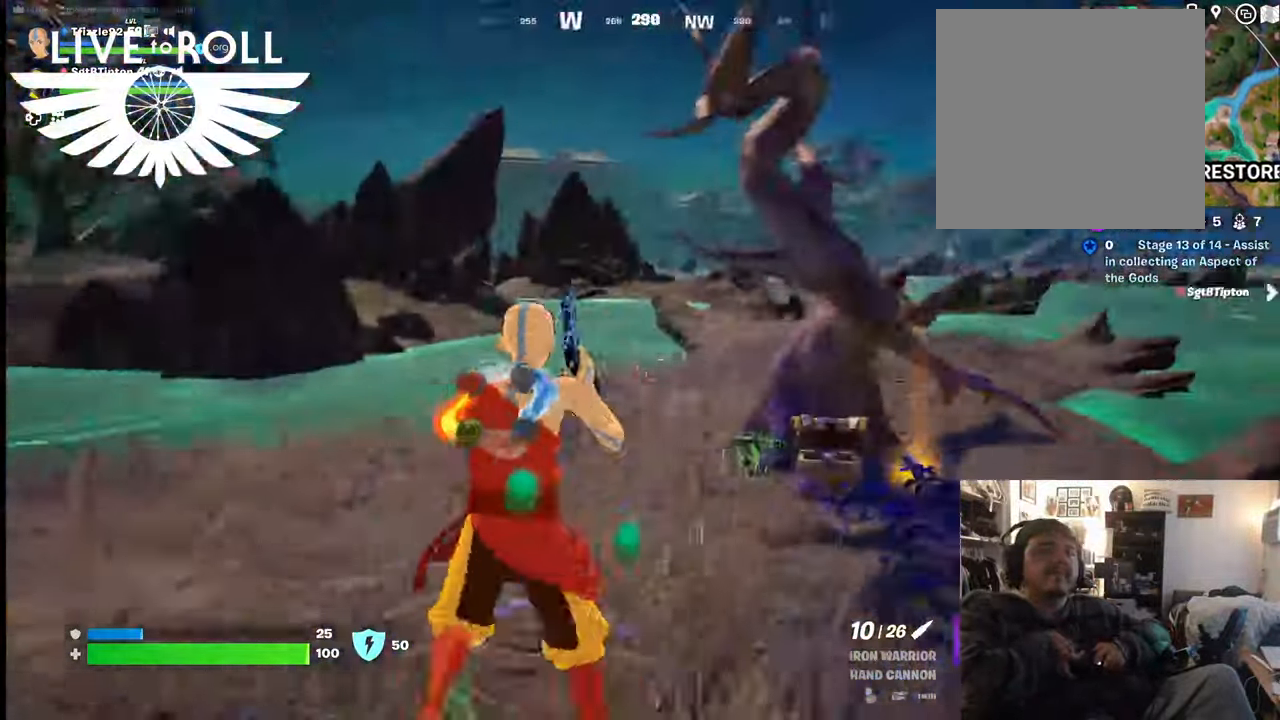
{"buttons": [], "left_stick": "up-left", "right_stick": "right", "events": []}
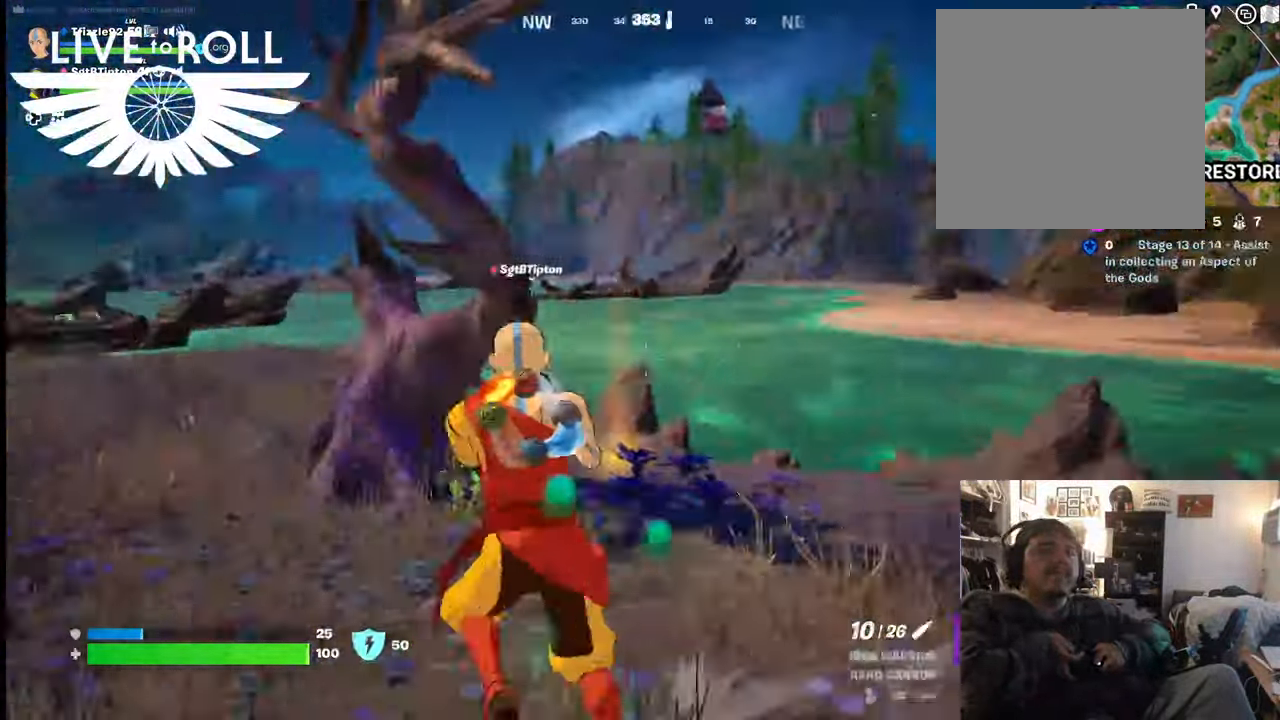
{"buttons": [], "left_stick": "up", "right_stick": "right", "events": [[67, "left_stick", "up"]]}
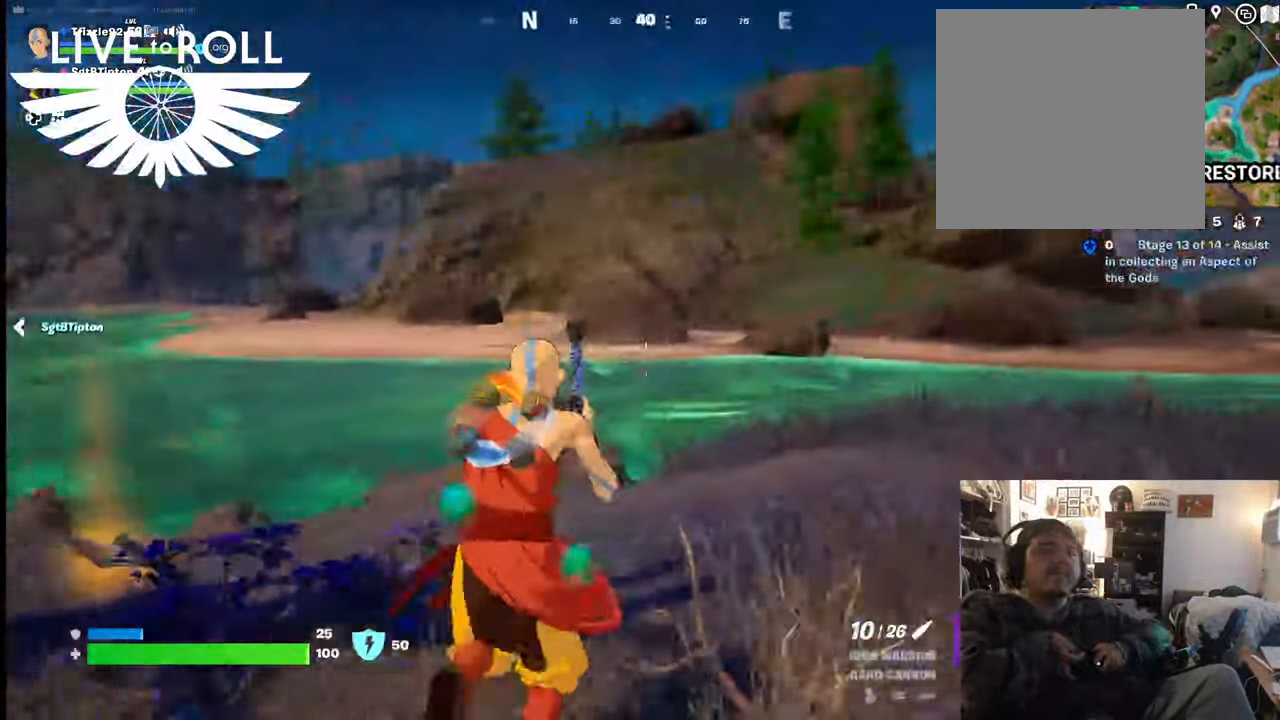
{"buttons": [], "left_stick": "up", "right_stick": "right", "events": []}
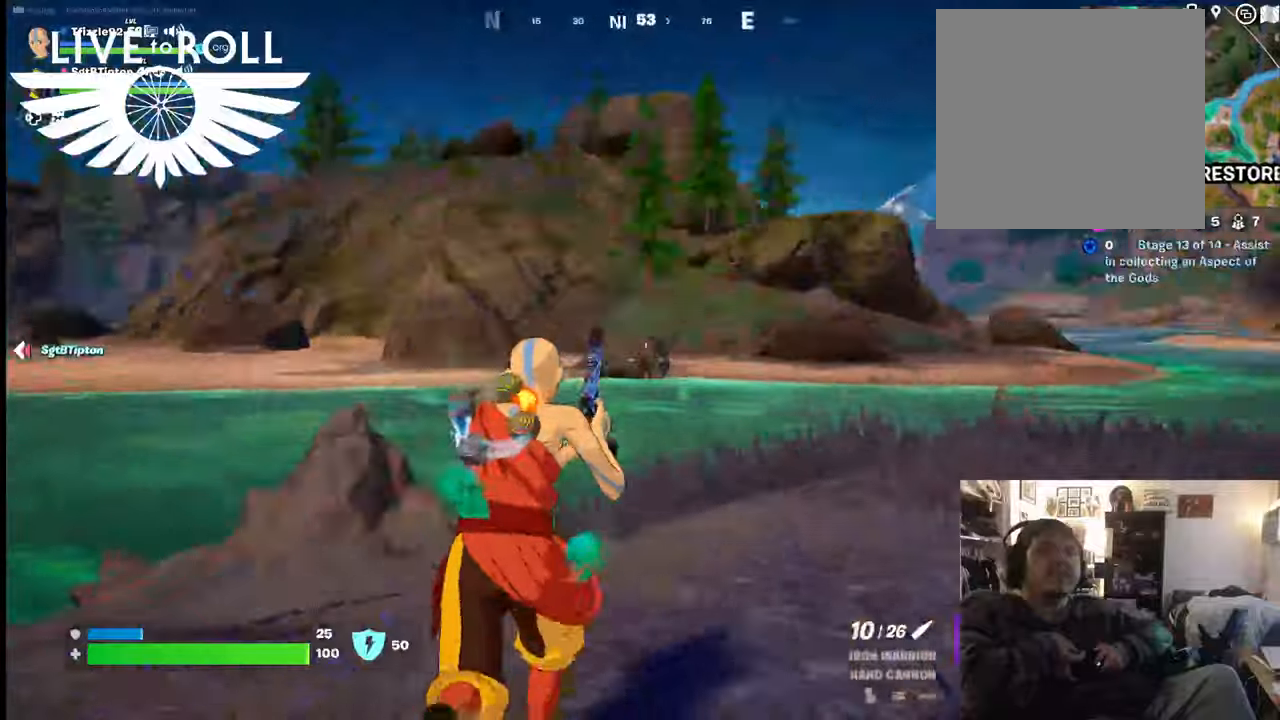
{"buttons": [], "left_stick": "up", "right_stick": "right", "events": []}
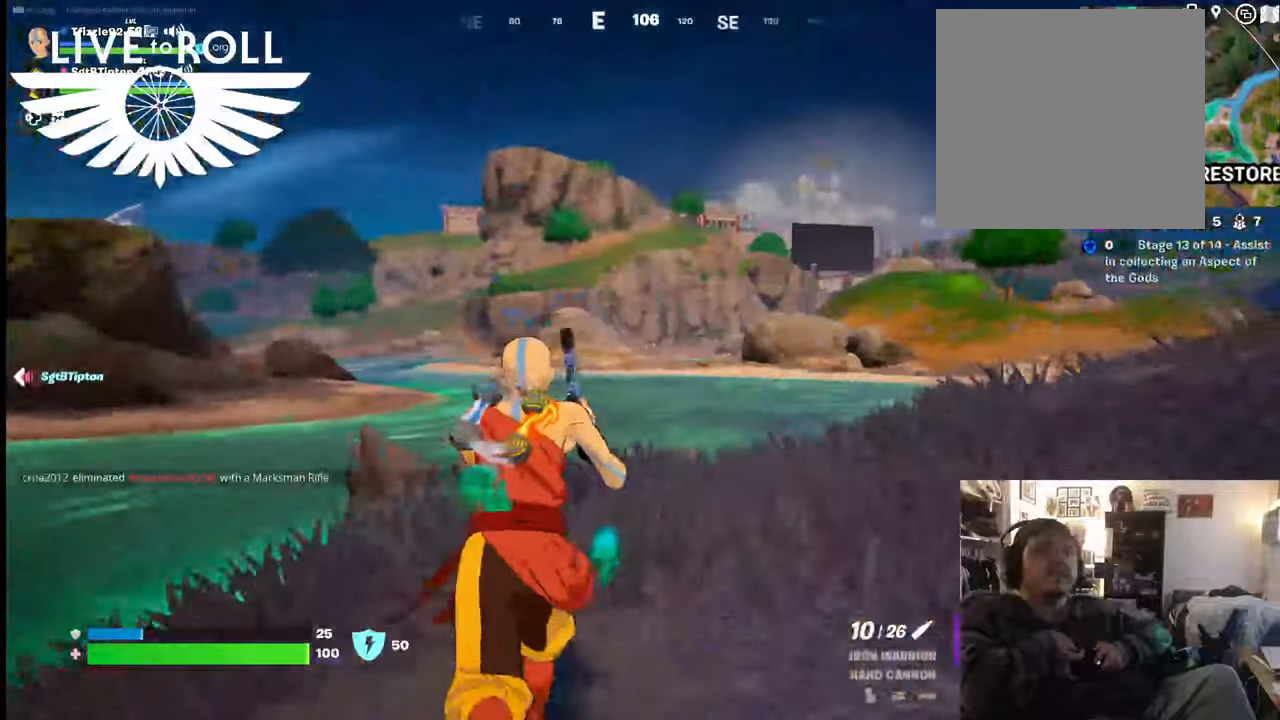
{"buttons": [], "left_stick": "up", "right_stick": "right", "events": []}
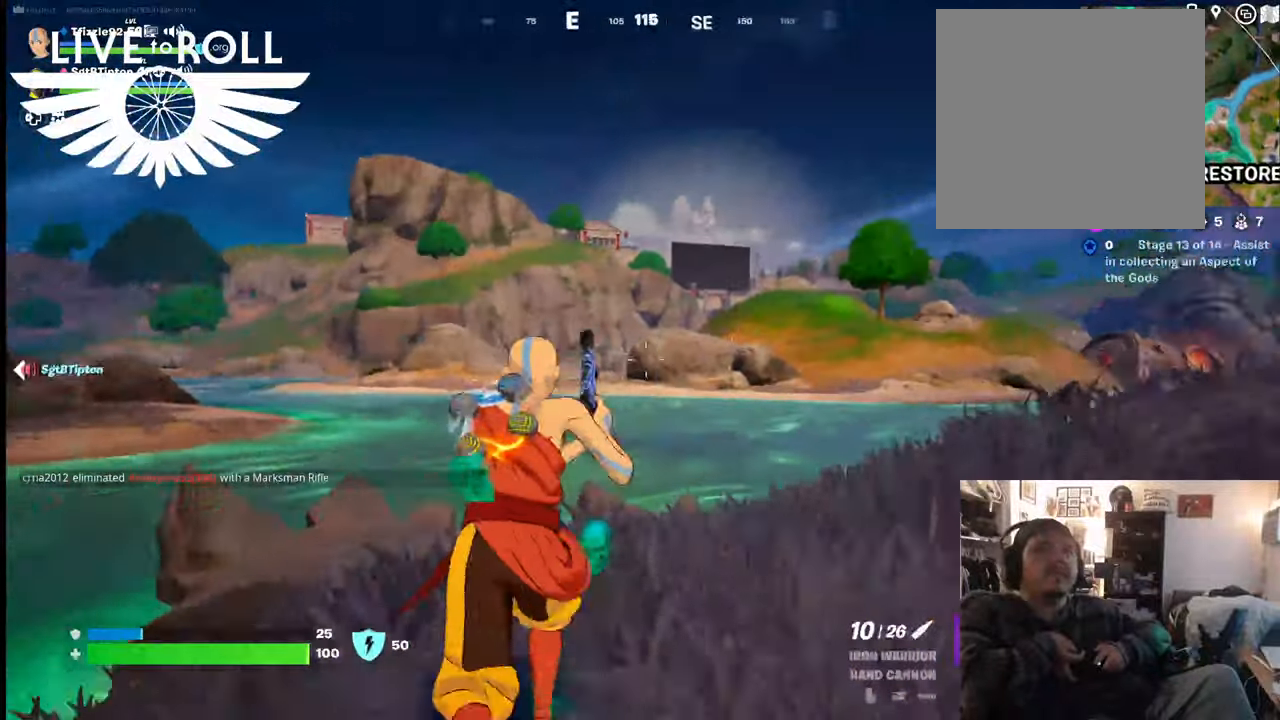
{"buttons": [], "left_stick": "center", "right_stick": "right", "events": [[467, "left_stick", "center"]]}
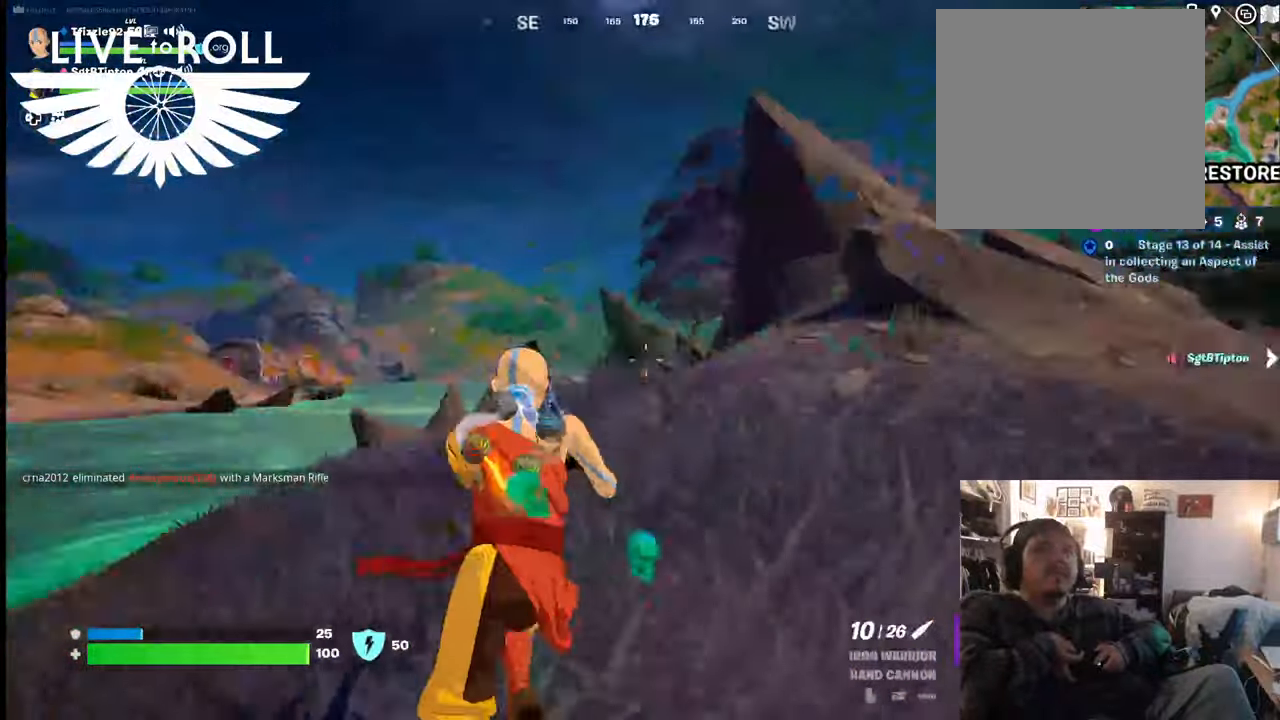
{"buttons": [], "left_stick": "center", "right_stick": "center", "events": [[167, "right_stick", "center"]]}
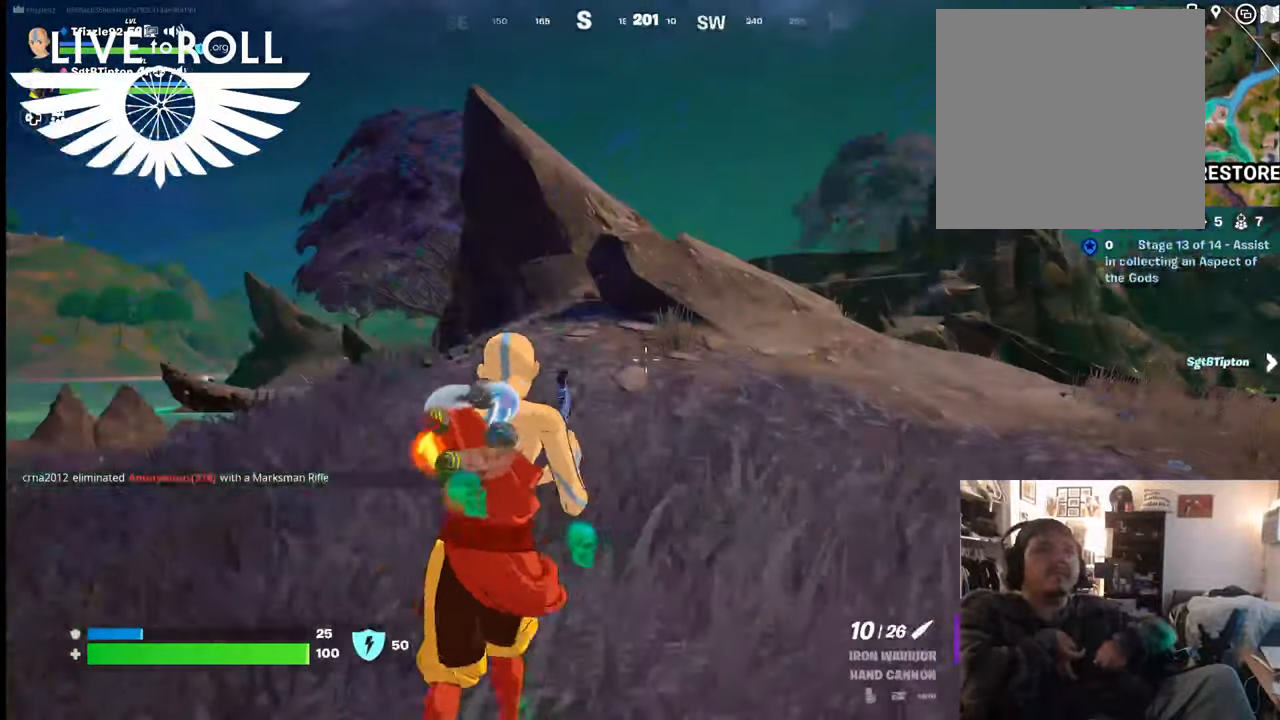
{"buttons": [], "left_stick": "center", "right_stick": "center", "events": [[300, "SELECT", "down"], [434, "SELECT", "up"]]}
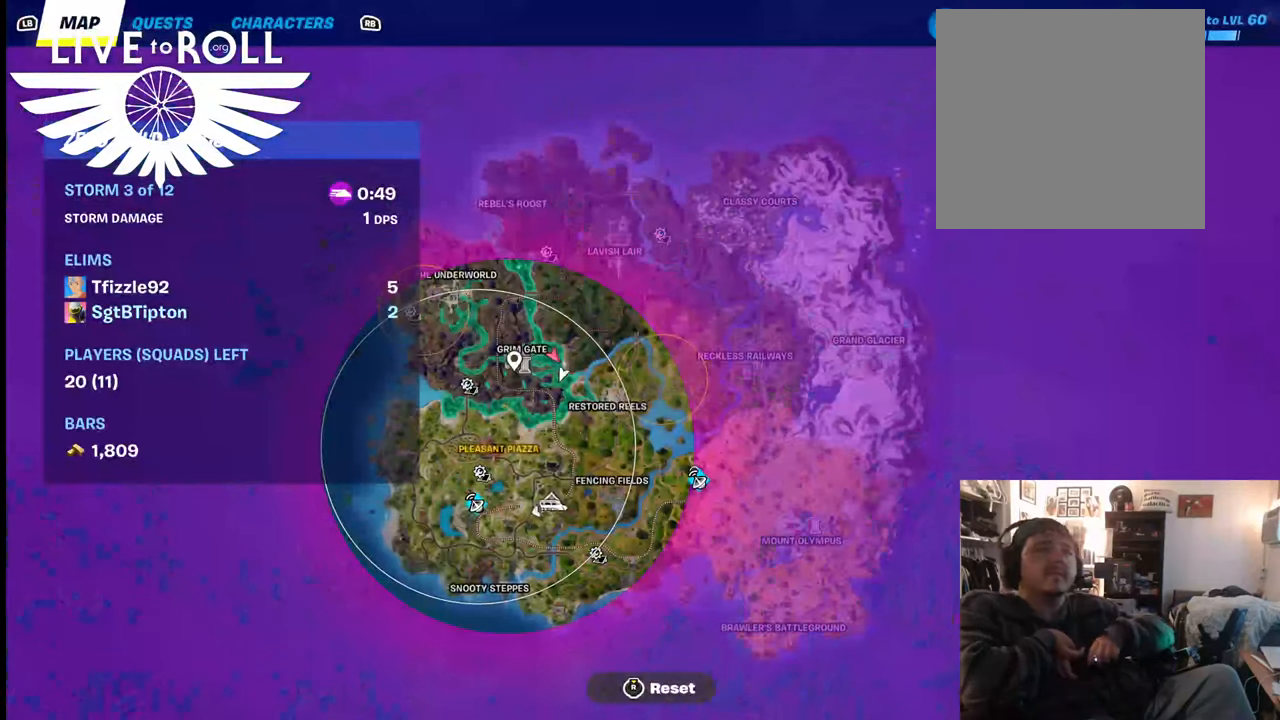
{"buttons": [], "left_stick": "center", "right_stick": "center", "events": []}
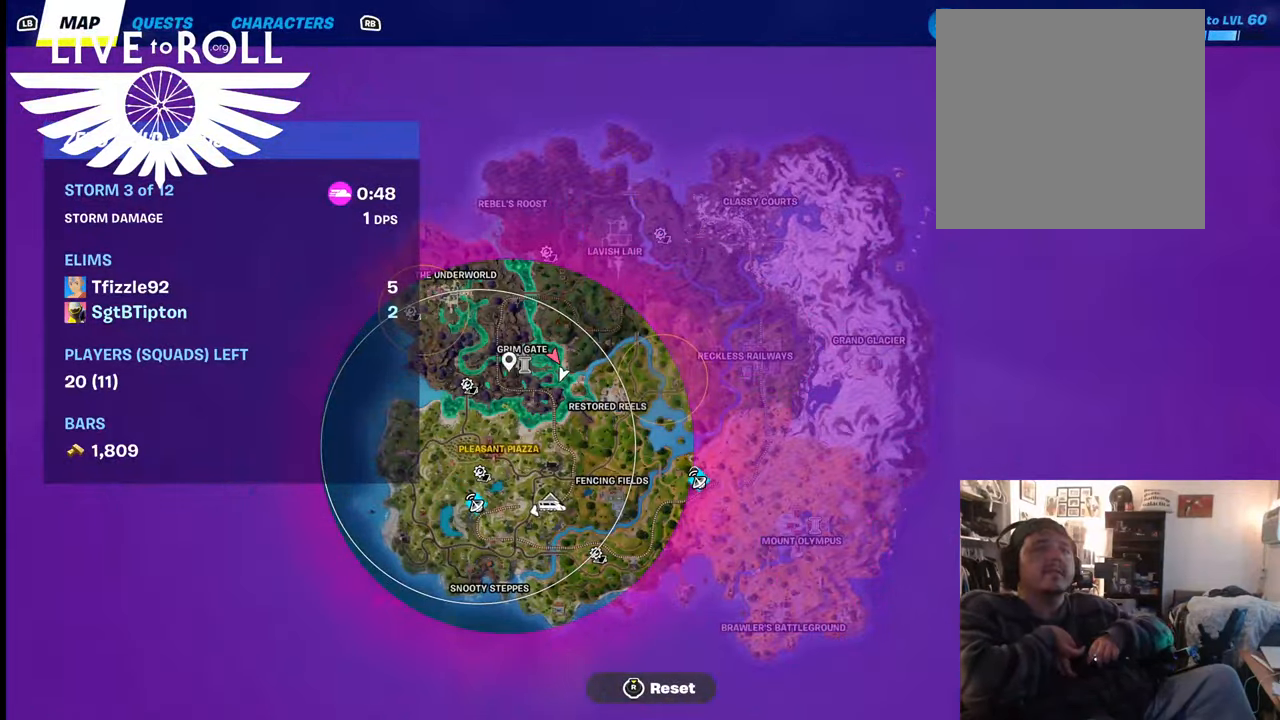
{"buttons": [], "left_stick": "center", "right_stick": "right", "events": [[34, "right_stick", "down-left"], [300, "right_stick", "center"], [467, "right_stick", "right"]]}
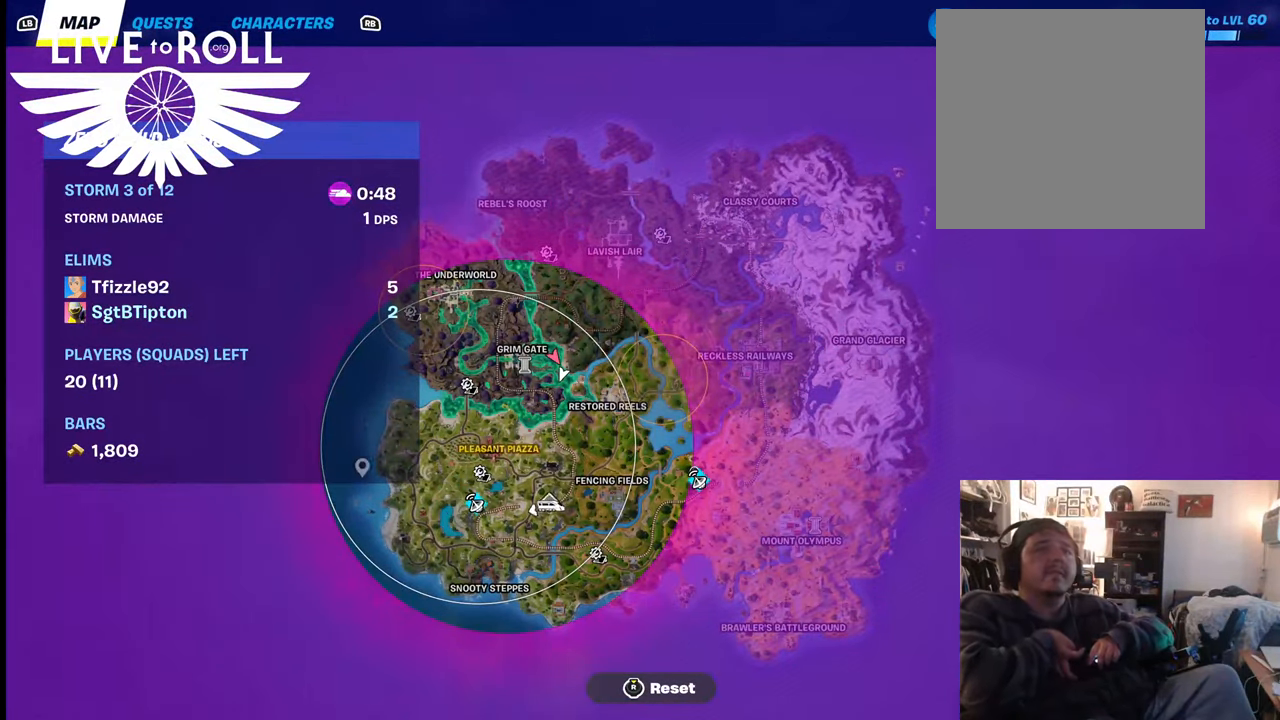
{"buttons": [], "left_stick": "center", "right_stick": "up-left", "events": [[234, "right_stick", "center"], [500, "right_stick", "up-left"]]}
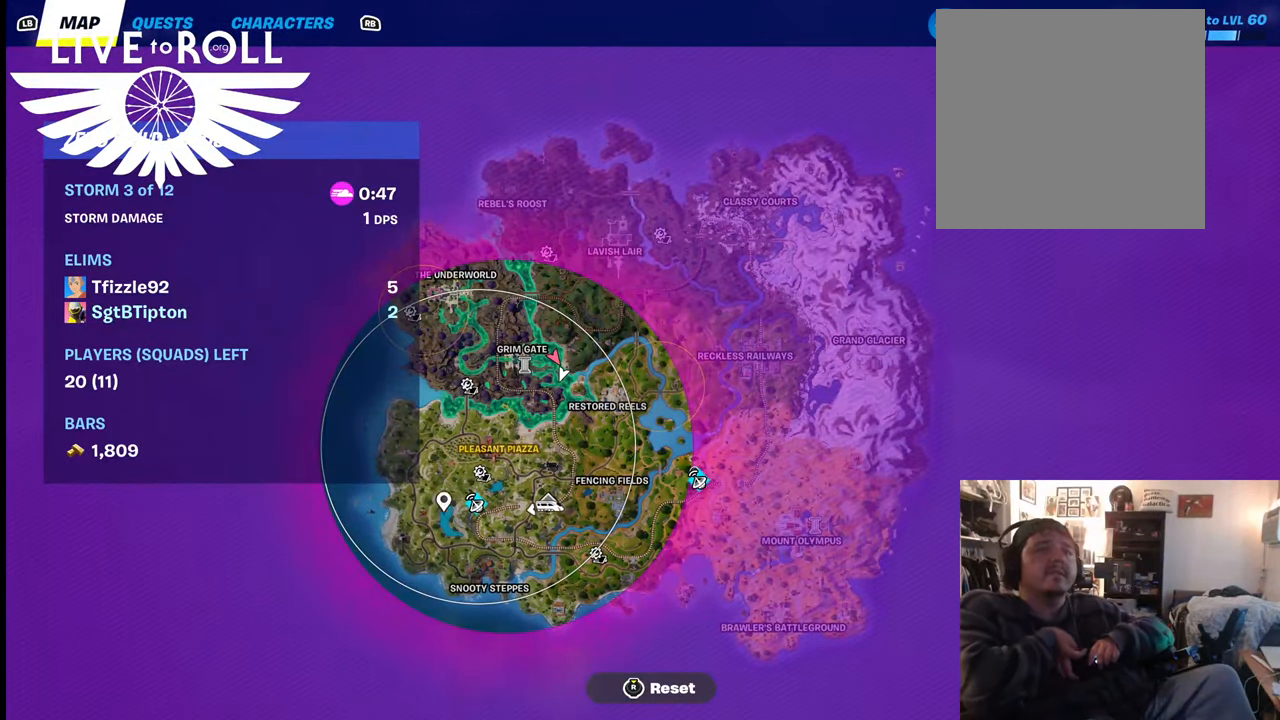
{"buttons": [], "left_stick": "center", "right_stick": "center", "events": [[100, "right_stick", "center"], [200, "right_stick", "right"], [367, "right_stick", "center"]]}
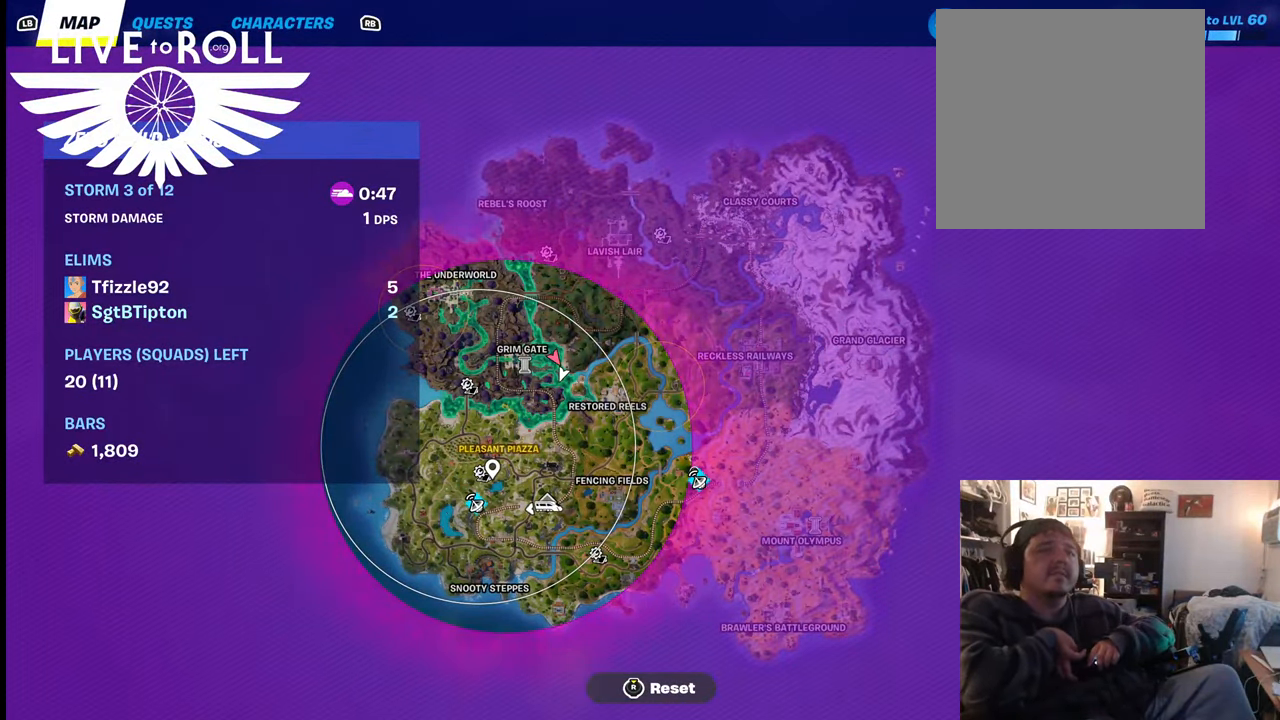
{"buttons": [], "left_stick": "center", "right_stick": "center", "events": []}
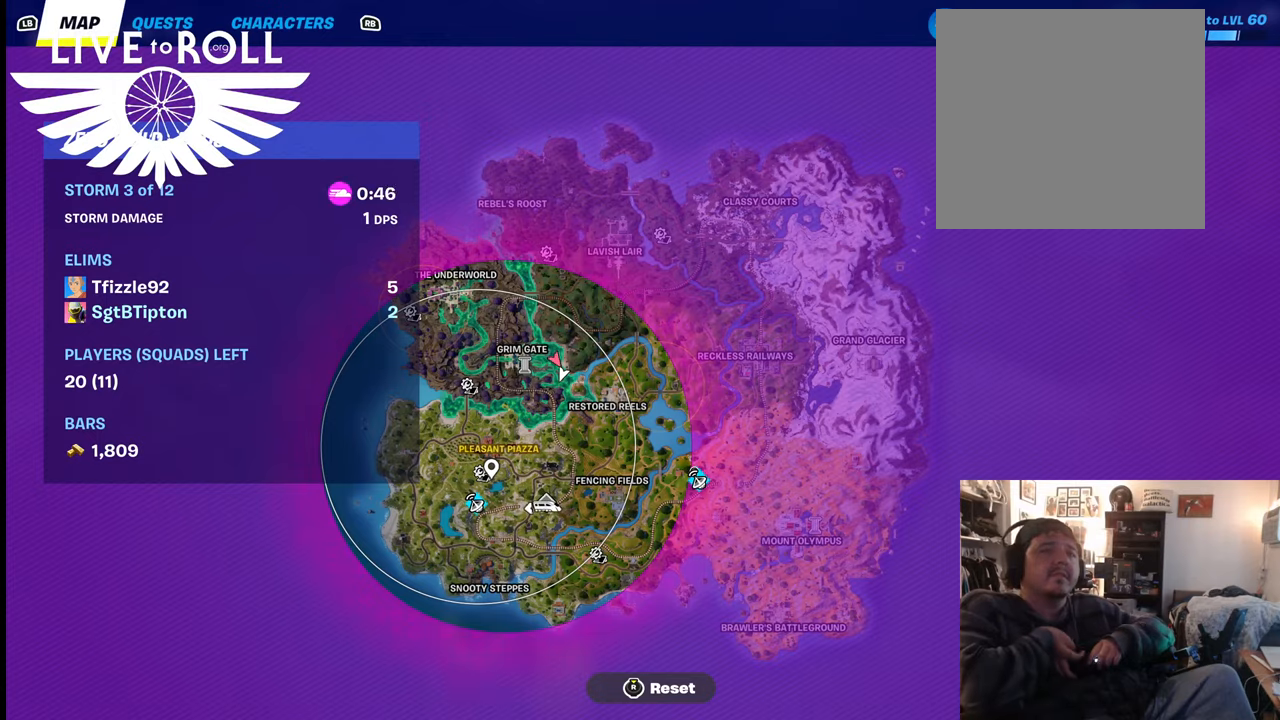
{"buttons": [], "left_stick": "center", "right_stick": "center", "events": [[100, "A", "down"], [200, "A", "up"]]}
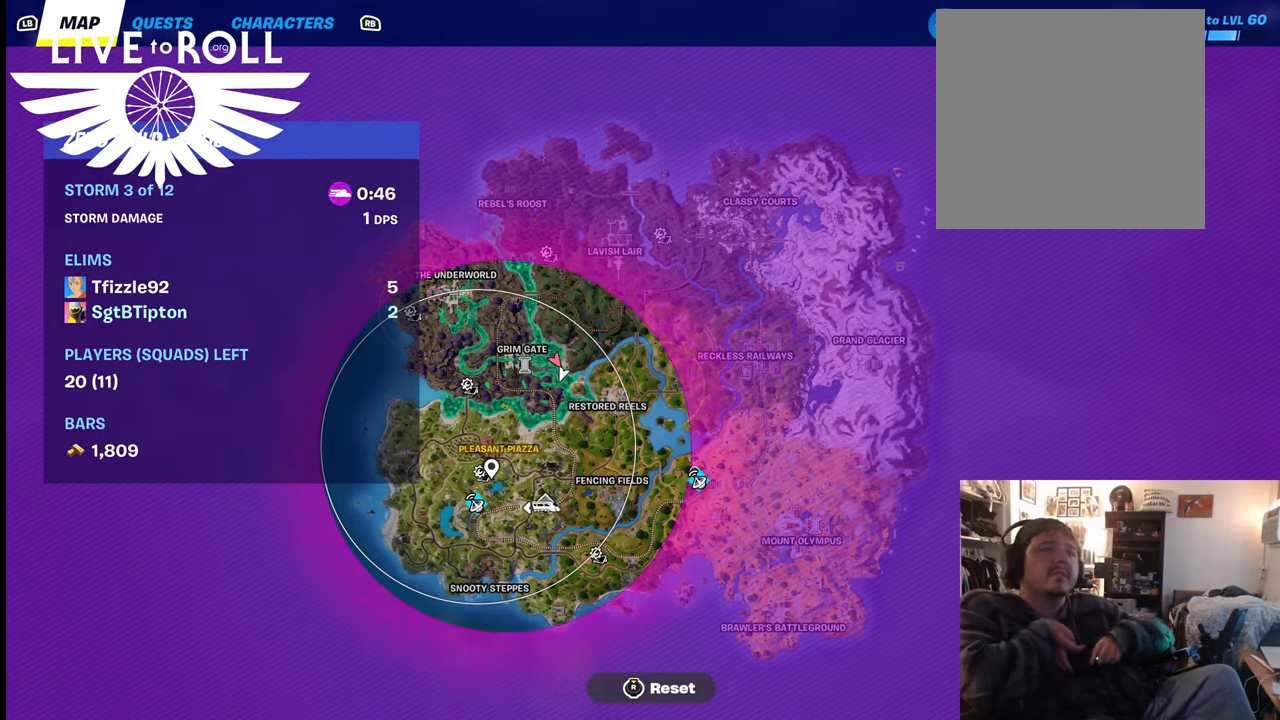
{"buttons": ["SELECT"], "left_stick": "center", "right_stick": "center", "events": [[34, "right_stick", "up-left"], [267, "right_stick", "center"], [467, "SELECT", "down"]]}